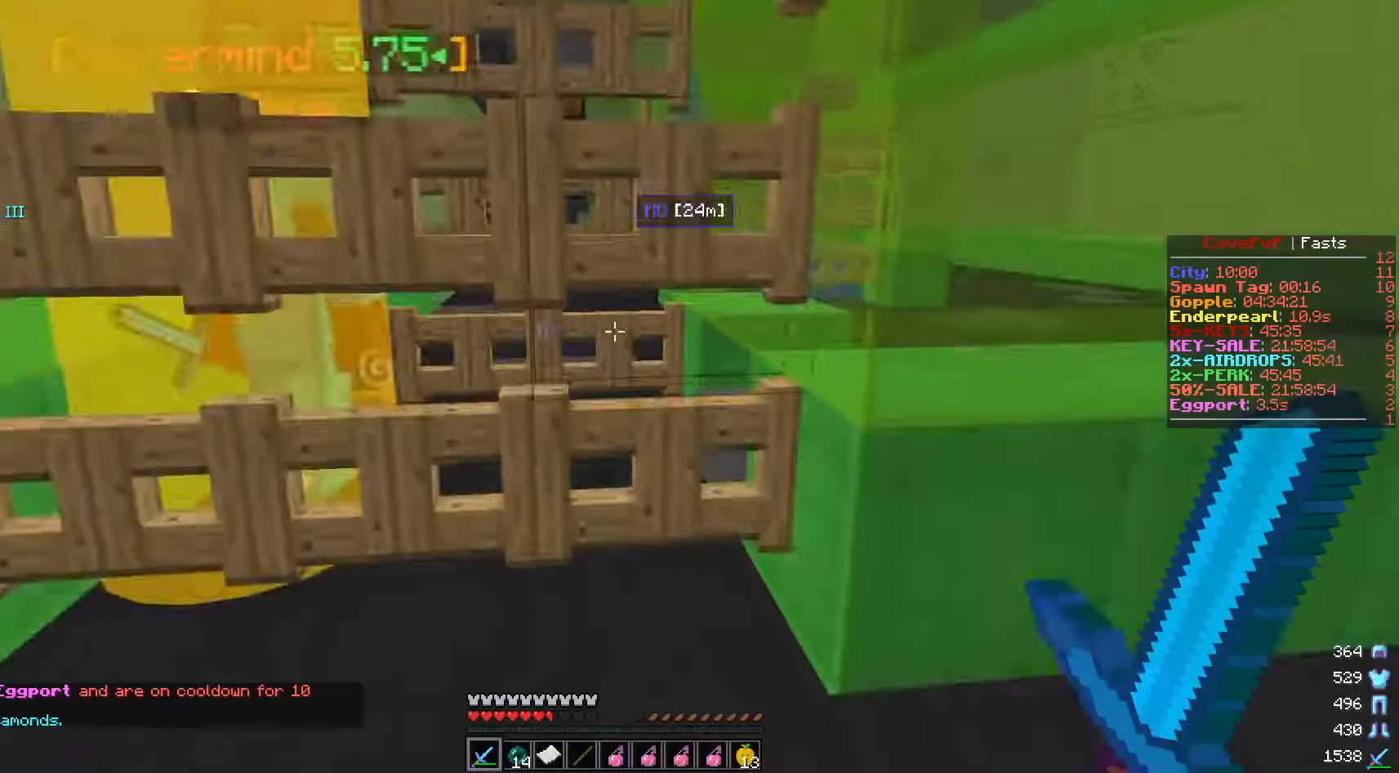
Gameplay with keyboard and mouse; each line is a JSON object with the keys and mouse buttons held at the frame after it. "events" lists presses ("down") and releases ("up") of "a", "d", "s", "w", "mouse_left" and "mouse_right" between this image and that frame as [ms after this image, input, new state], when the widget could be followed in between. "mouse_left", "mouse_right" = the "left", "right" buttons of the "mouse" list. No other keys are recorded. Fast repeated clicks can show as one long hold. Mouse movement is not recorded.
{"keys": ["d", "w"], "mouse": ["right"], "events": [[251, "w", "down"], [317, "mouse_right", "down"], [501, "d", "down"]]}
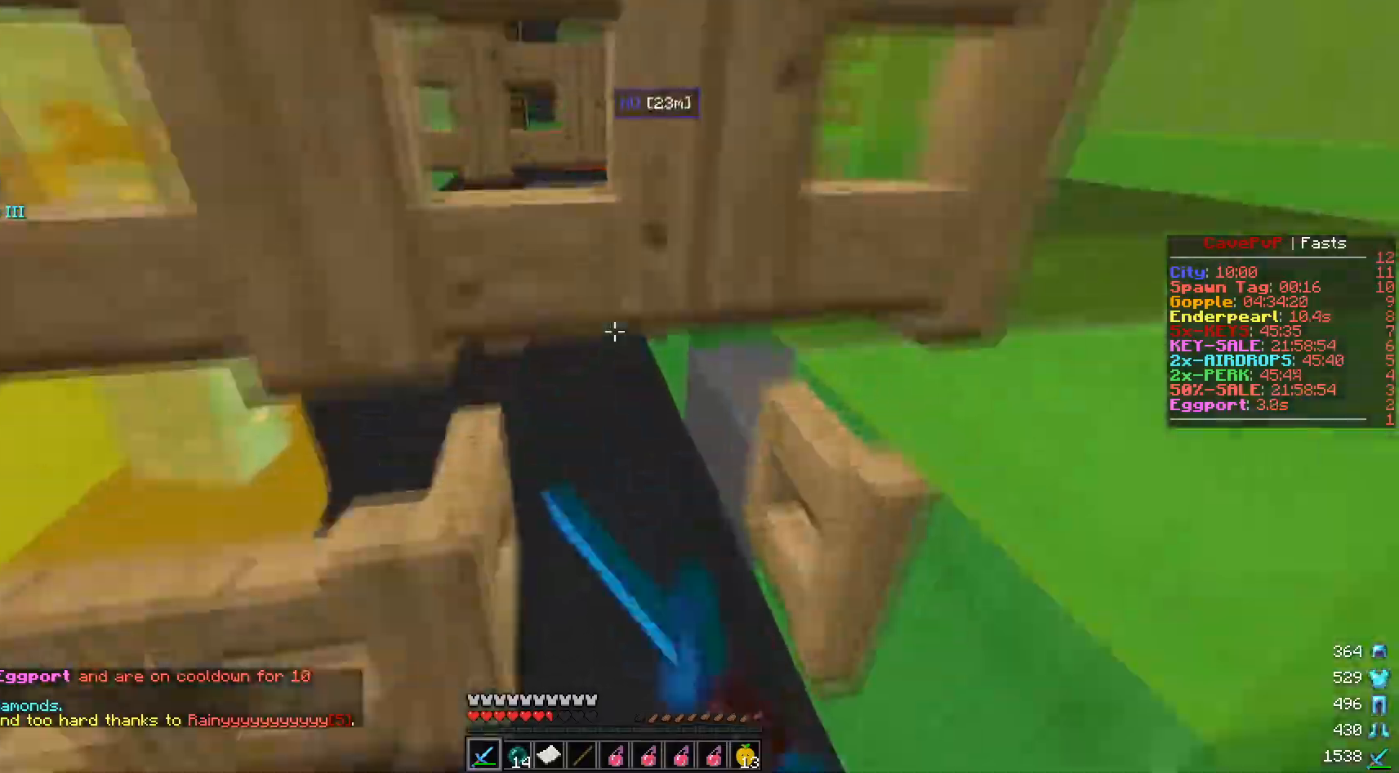
{"keys": [], "mouse": ["right"], "events": [[67, "w", "up"], [100, "mouse_right", "up"], [167, "s", "down"], [233, "d", "up"], [283, "mouse_right", "down"], [450, "s", "up"]]}
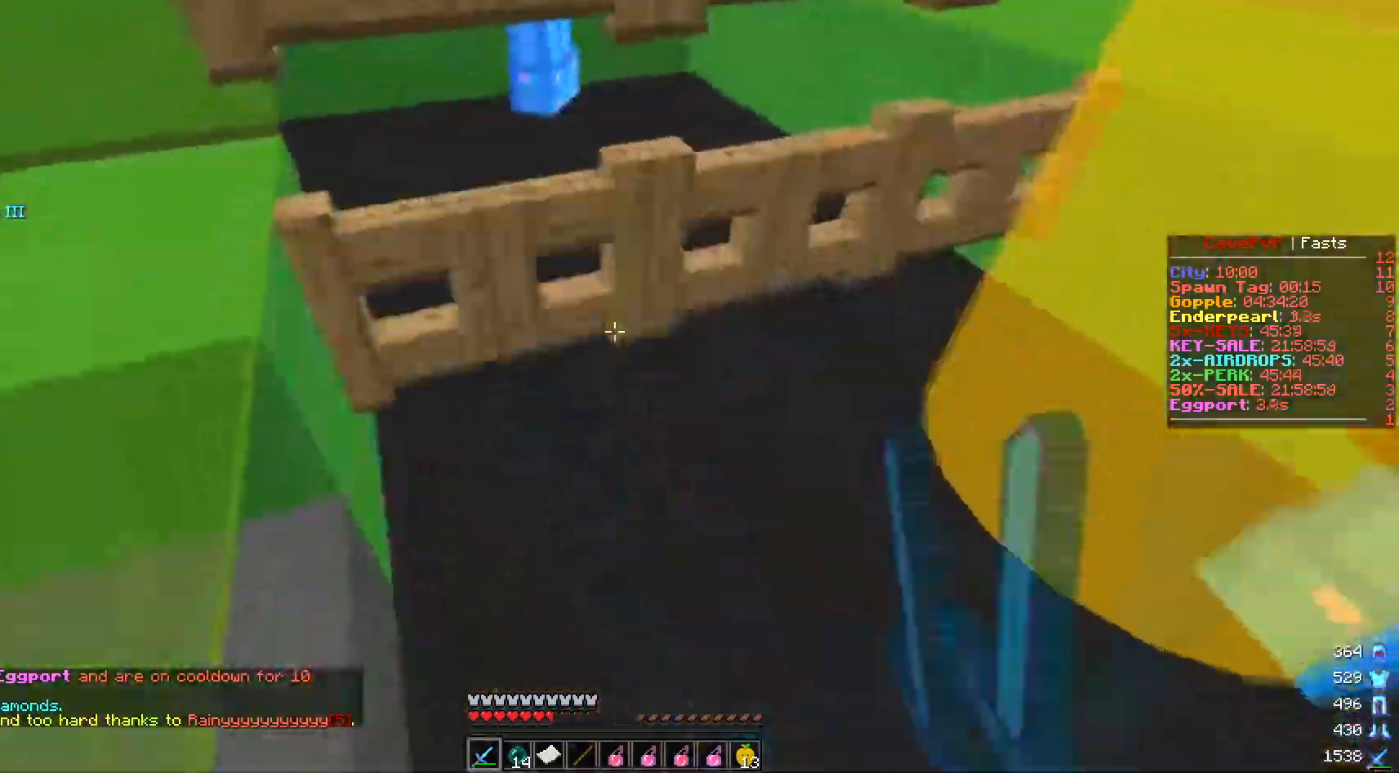
{"keys": [], "mouse": ["right"], "events": [[167, "mouse_right", "up"], [451, "mouse_right", "down"]]}
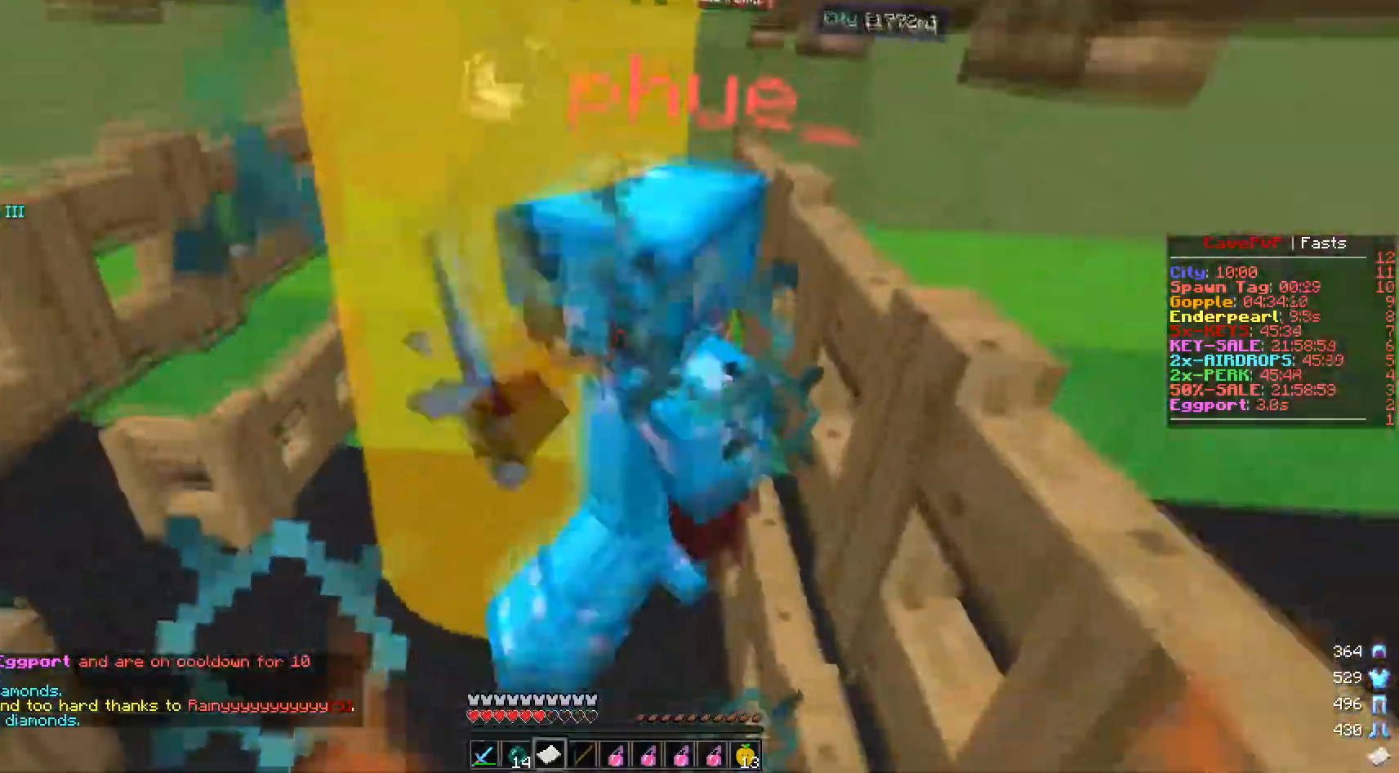
{"keys": [], "mouse": ["left"], "events": [[66, "mouse_right", "up"], [150, "mouse_left", "down"]]}
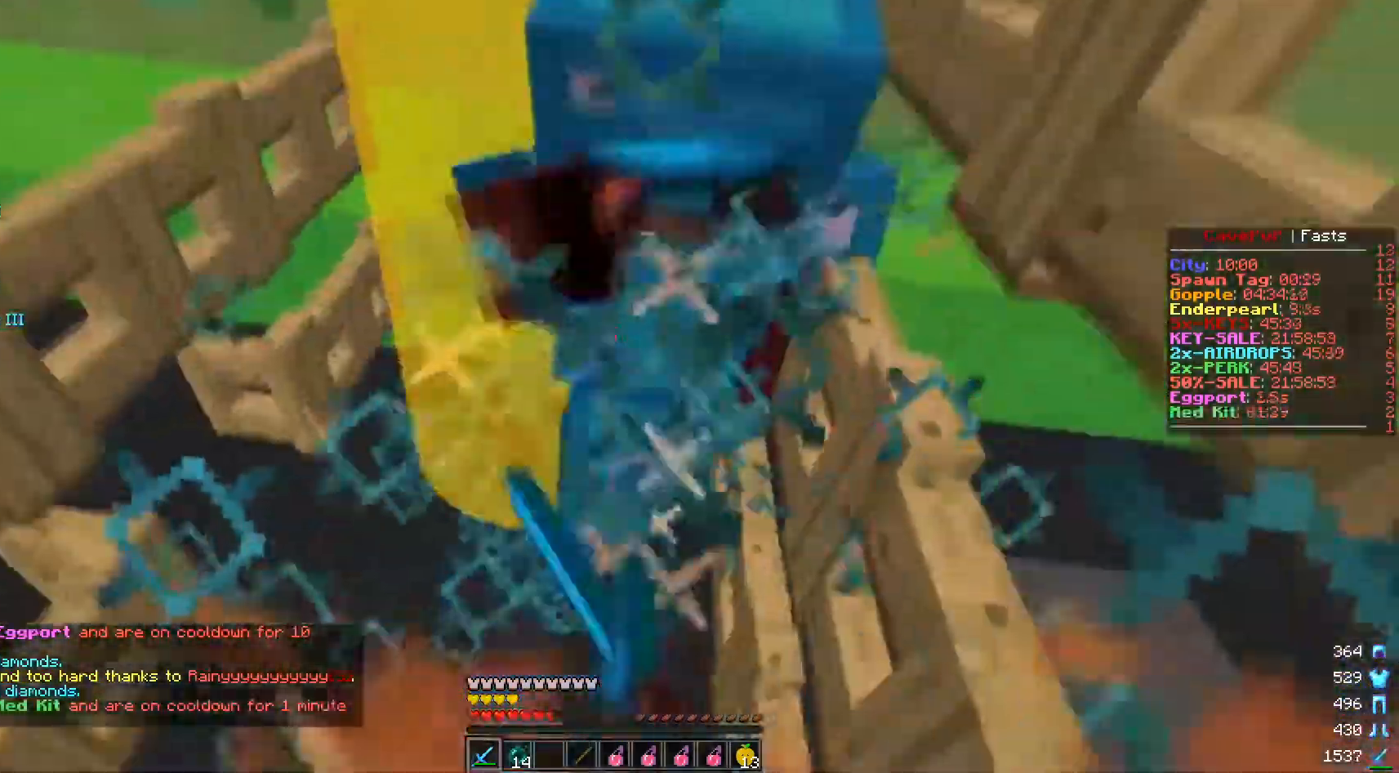
{"keys": [], "mouse": ["left"], "events": []}
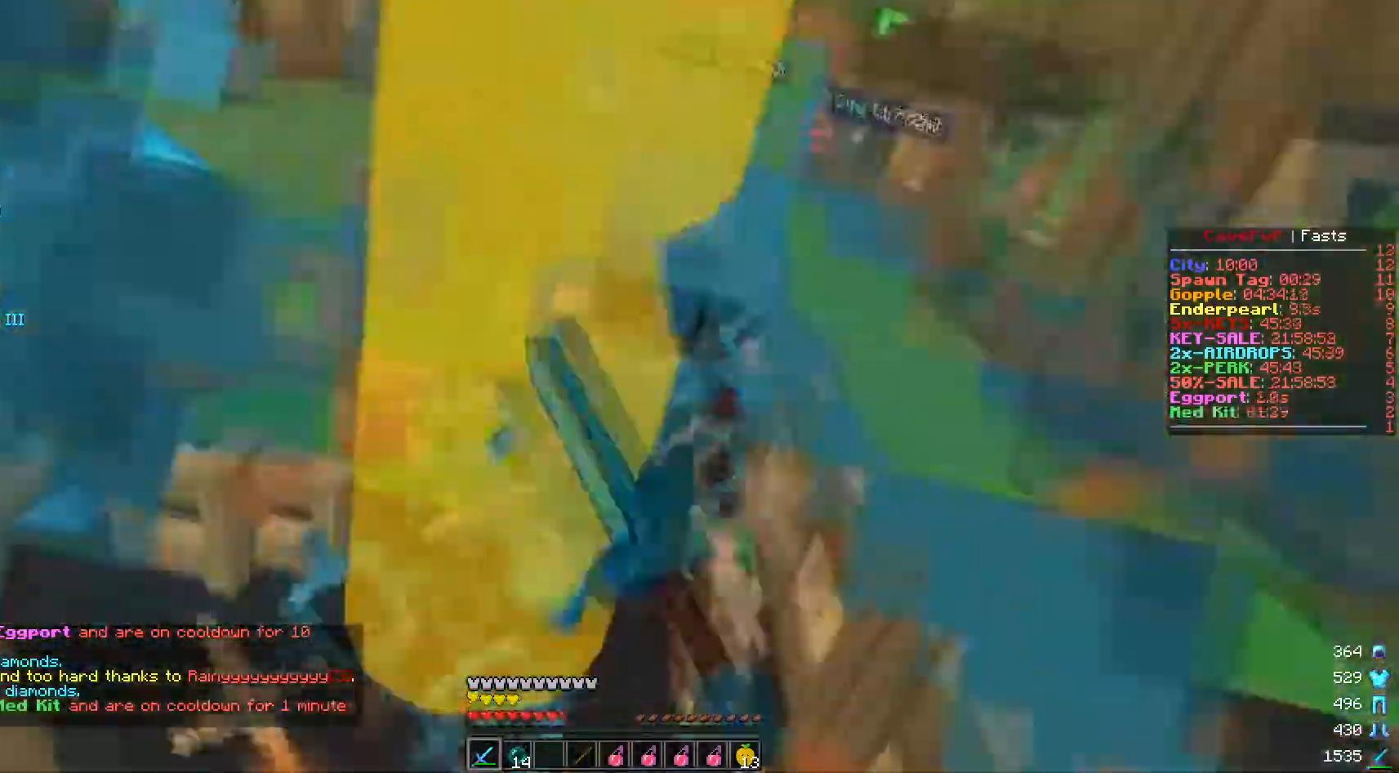
{"keys": ["d"], "mouse": ["left"], "events": [[450, "d", "down"]]}
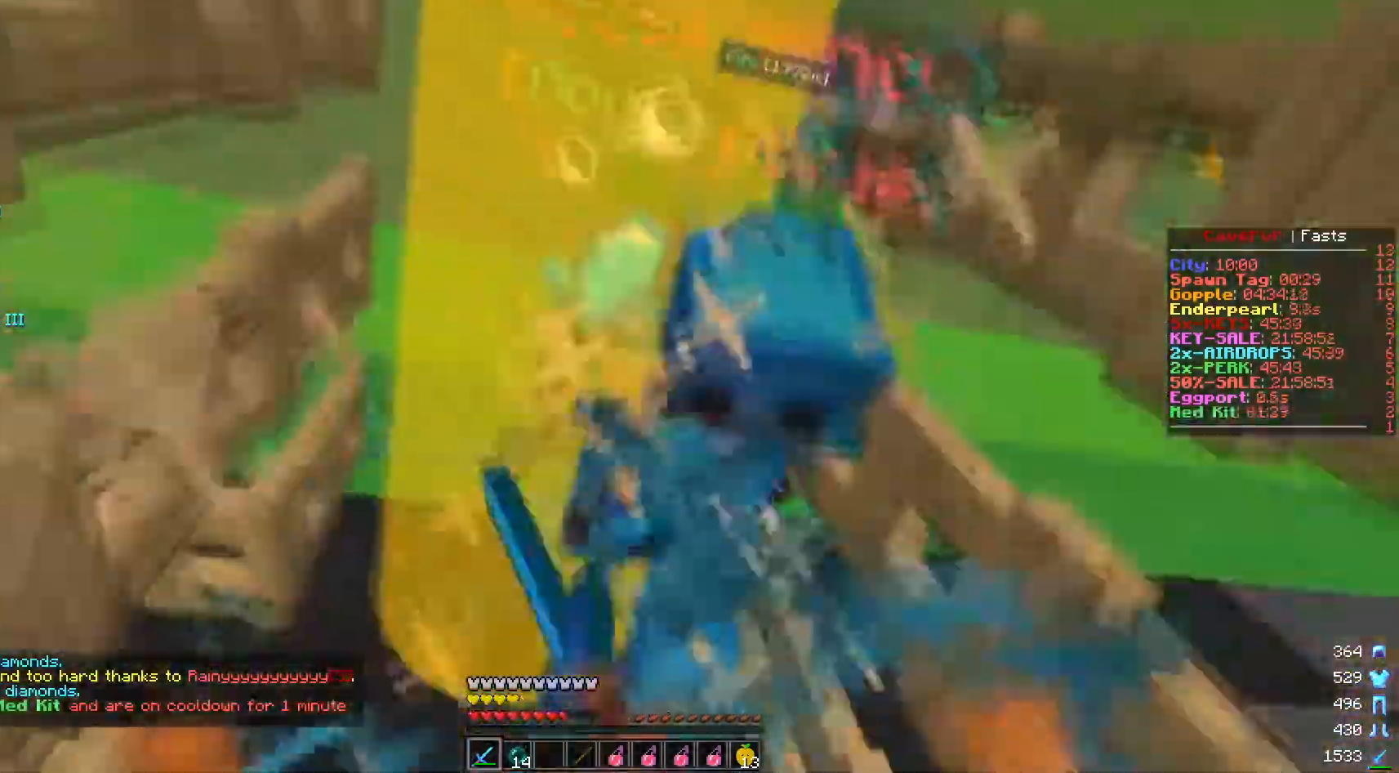
{"keys": ["s"], "mouse": ["left"], "events": [[234, "d", "up"], [434, "s", "down"]]}
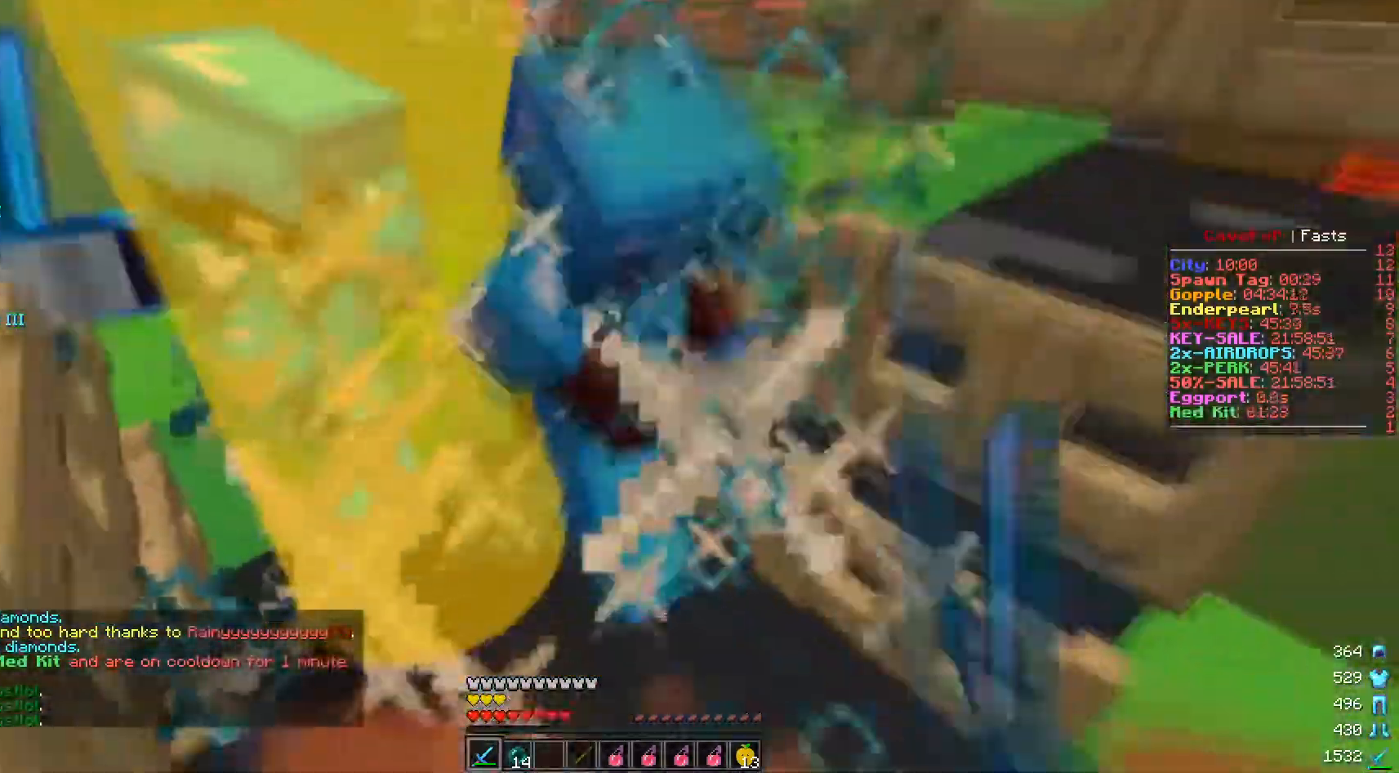
{"keys": [], "mouse": ["left"], "events": [[167, "s", "up"]]}
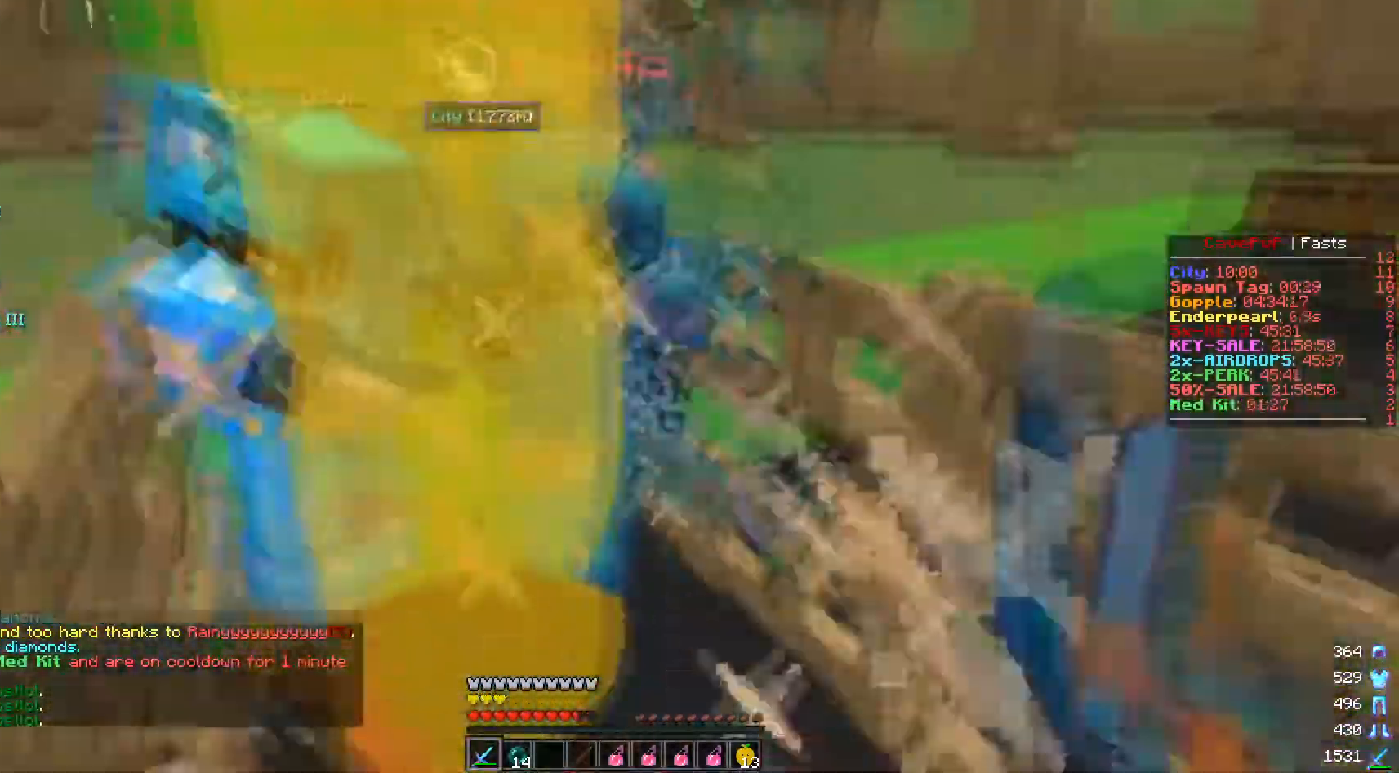
{"keys": [], "mouse": ["left"], "events": []}
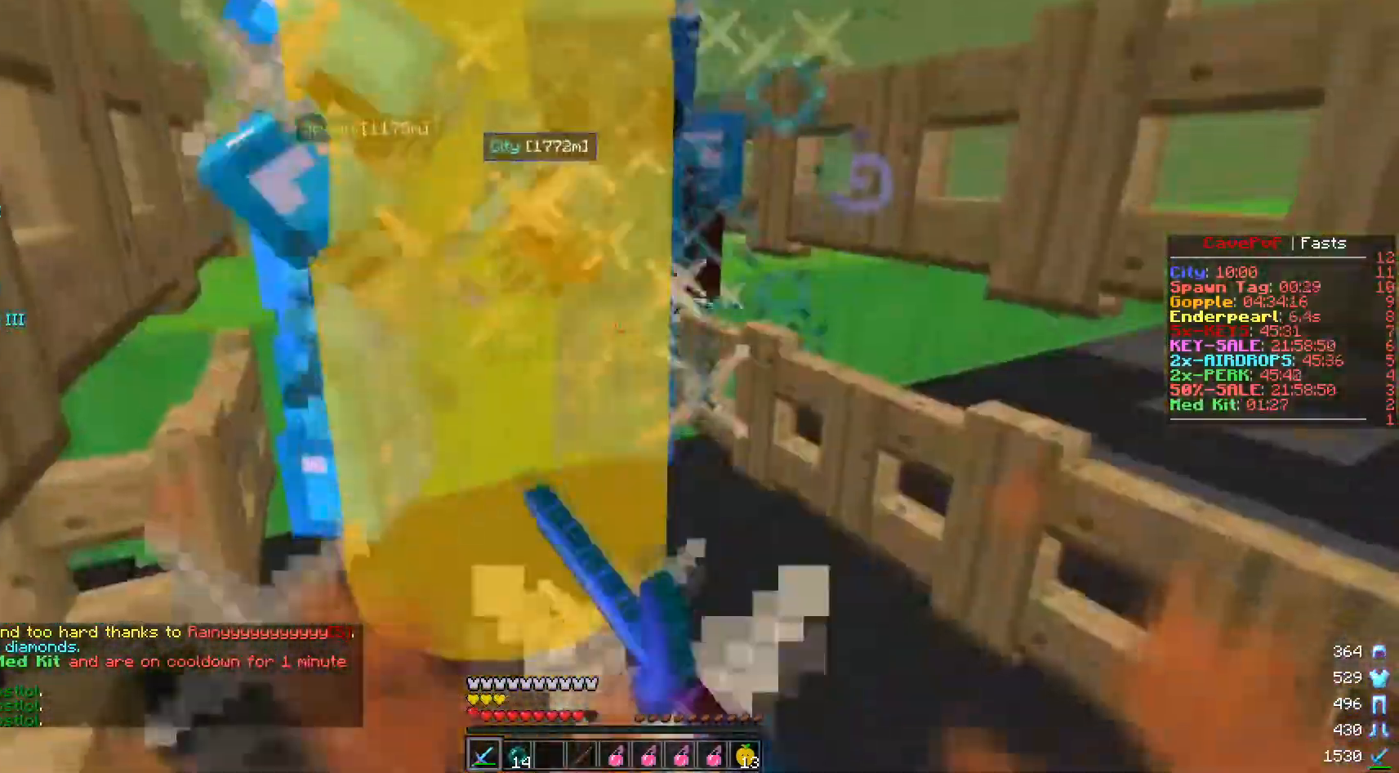
{"keys": [], "mouse": ["left"], "events": []}
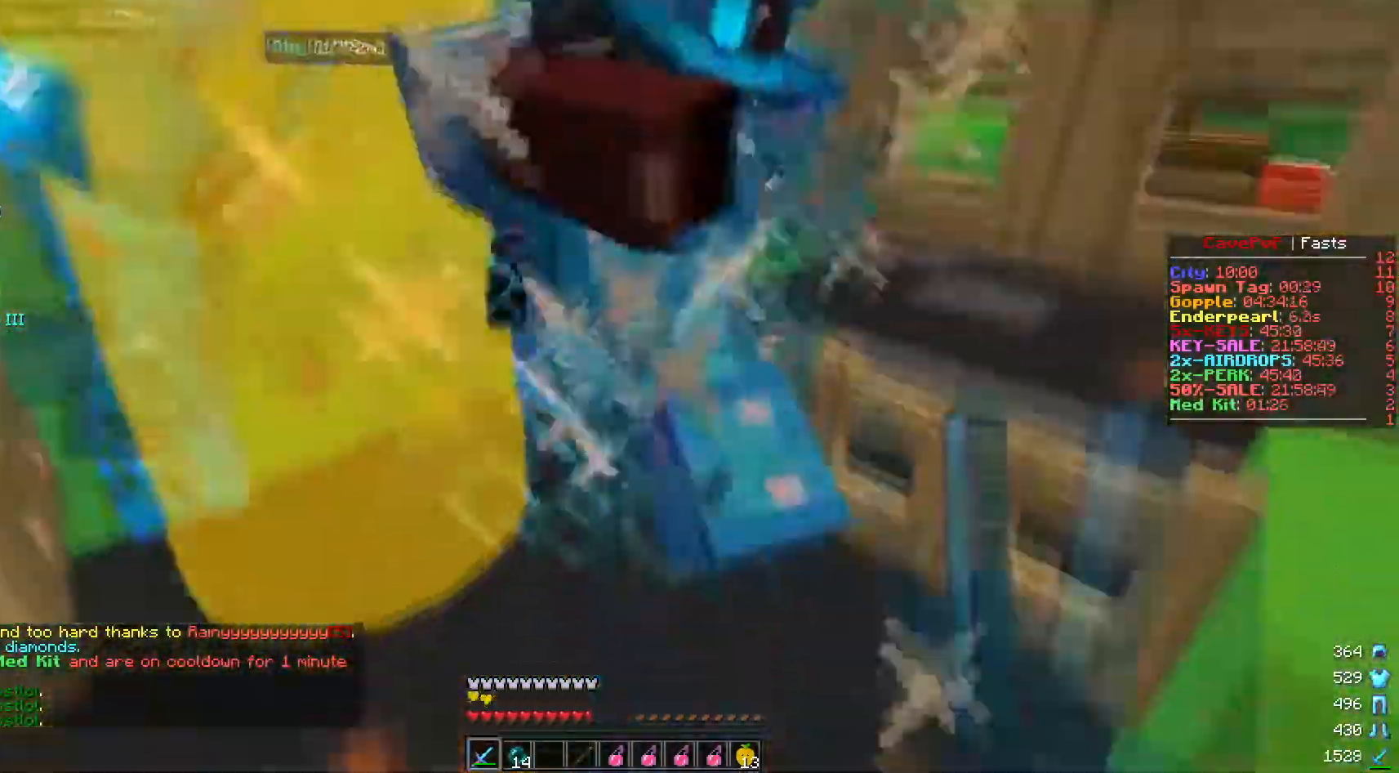
{"keys": [], "mouse": ["left"], "events": []}
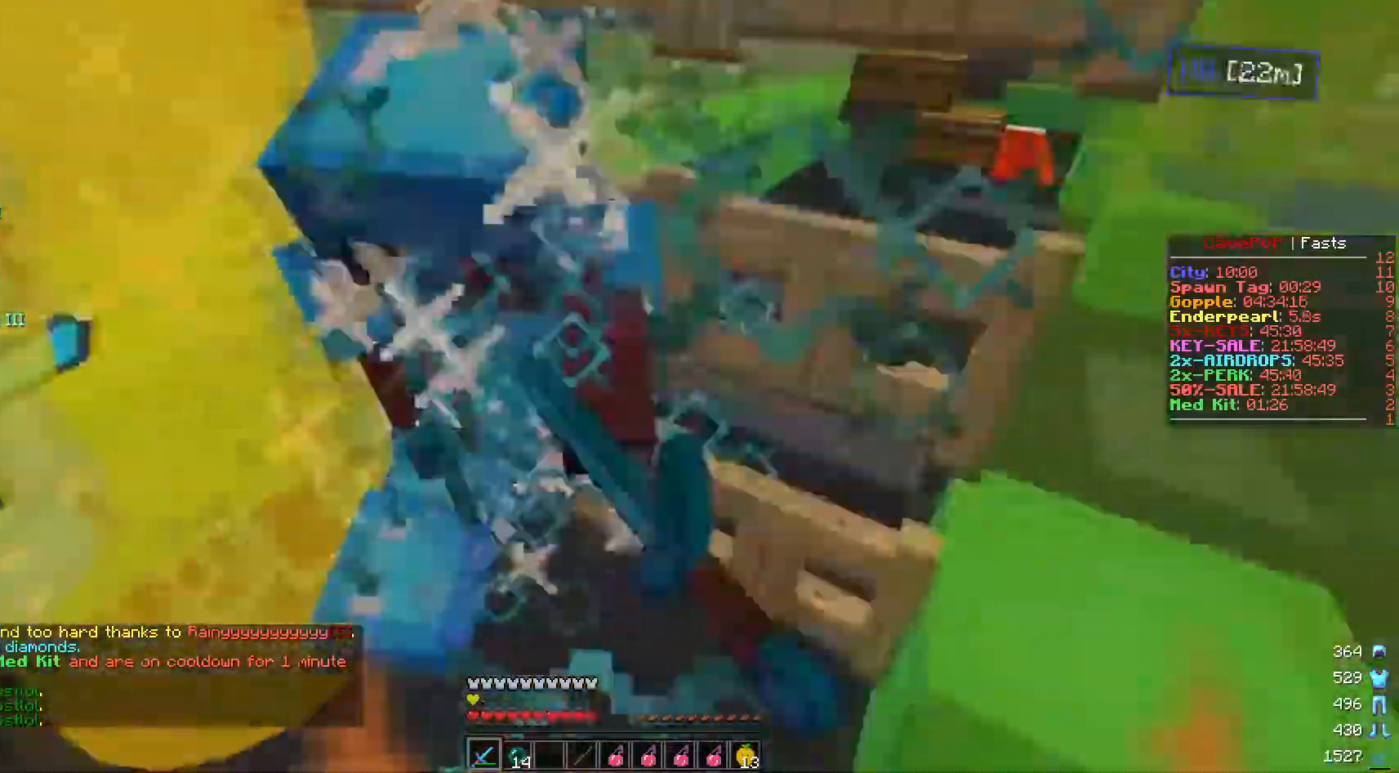
{"keys": [], "mouse": ["left"], "events": []}
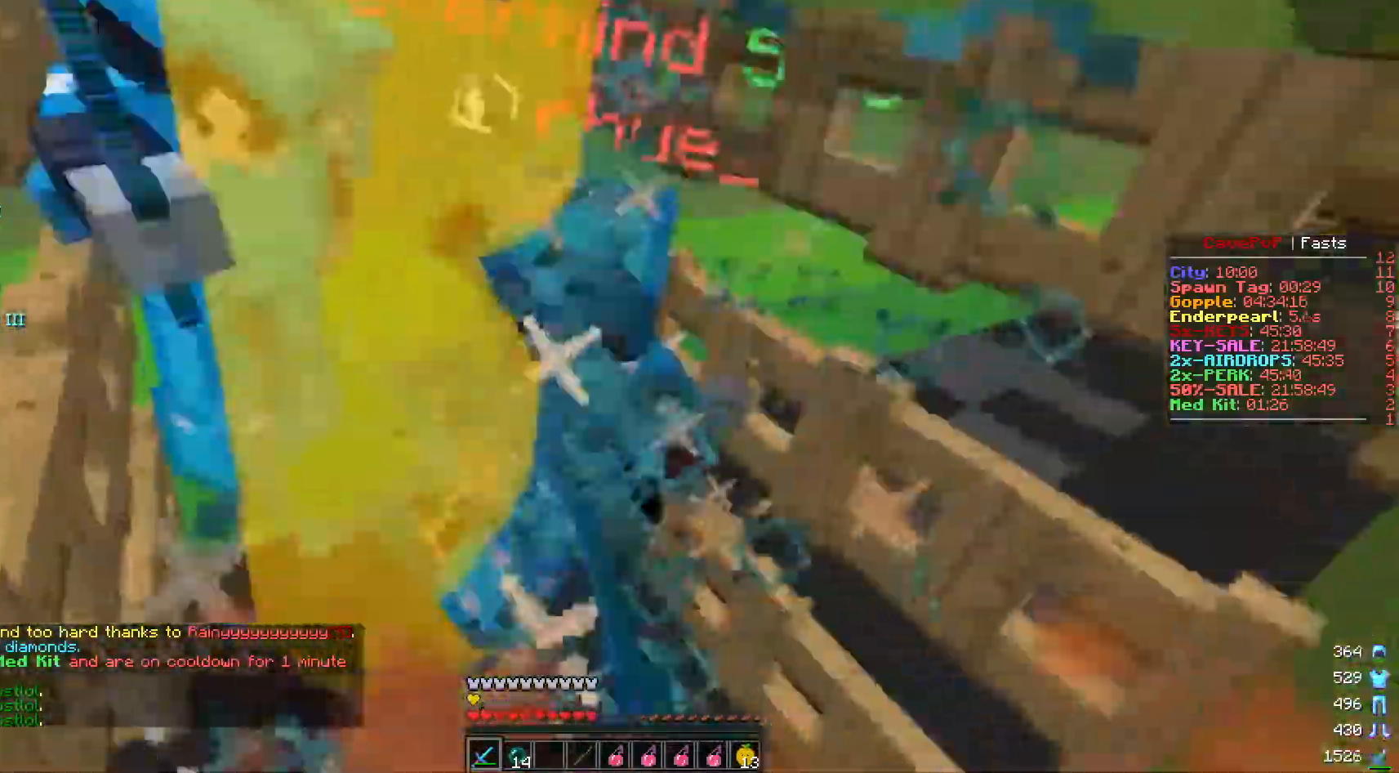
{"keys": [], "mouse": ["left"], "events": []}
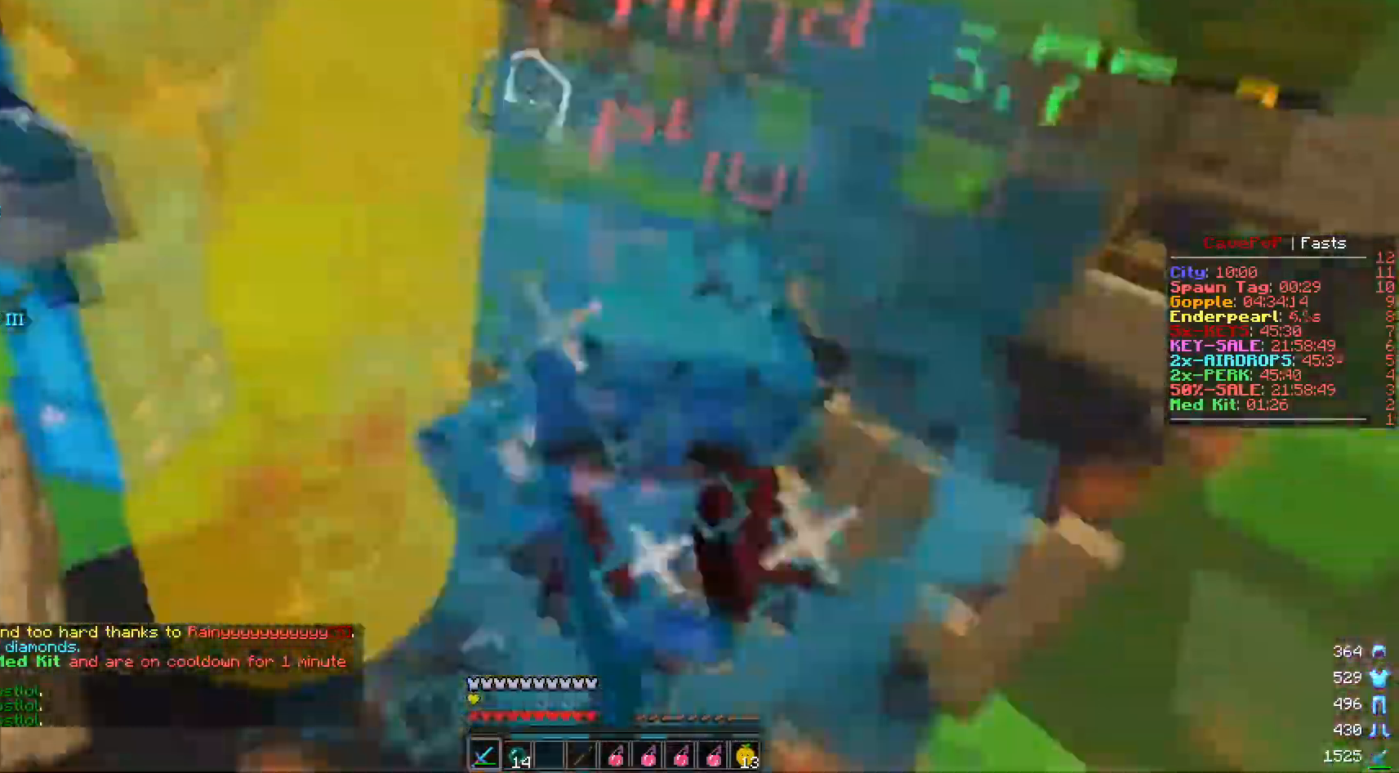
{"keys": [], "mouse": ["left"], "events": []}
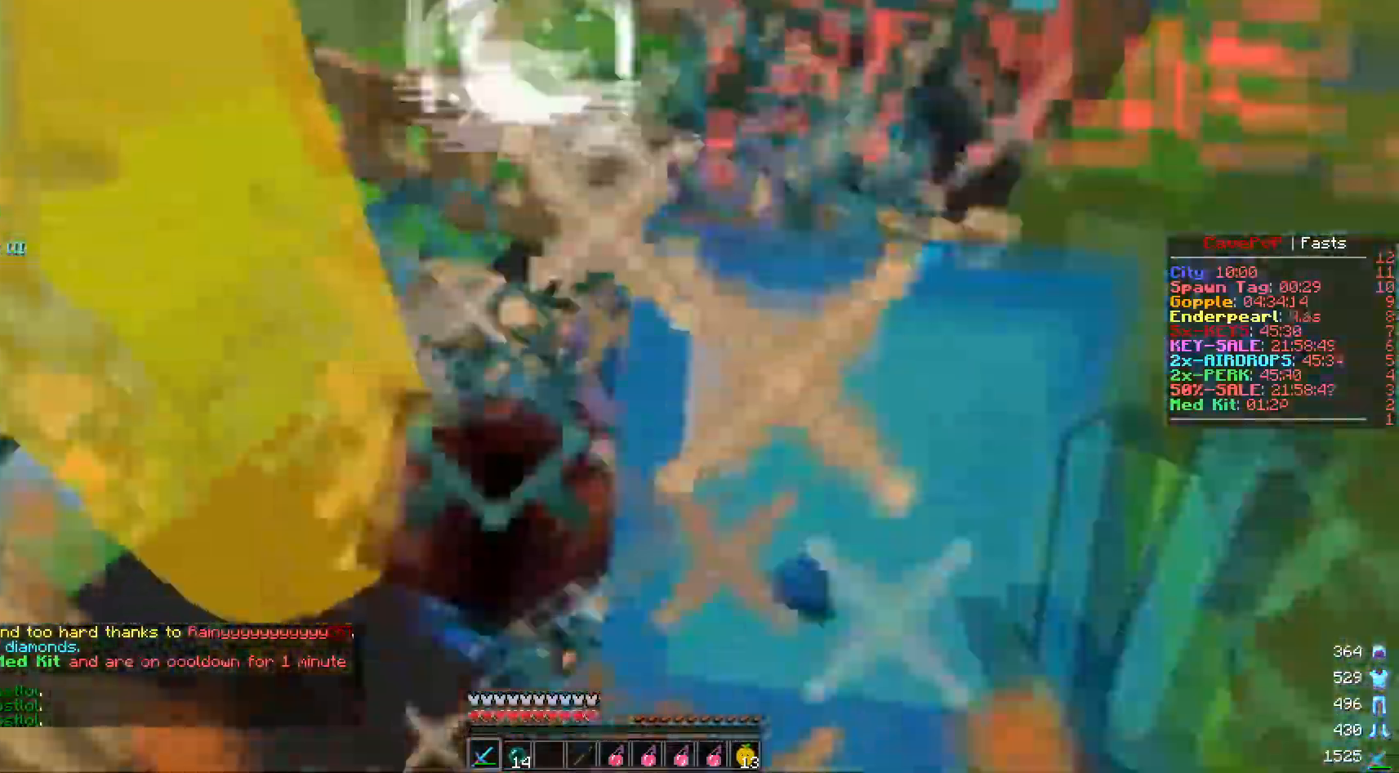
{"keys": [], "mouse": ["left"], "events": []}
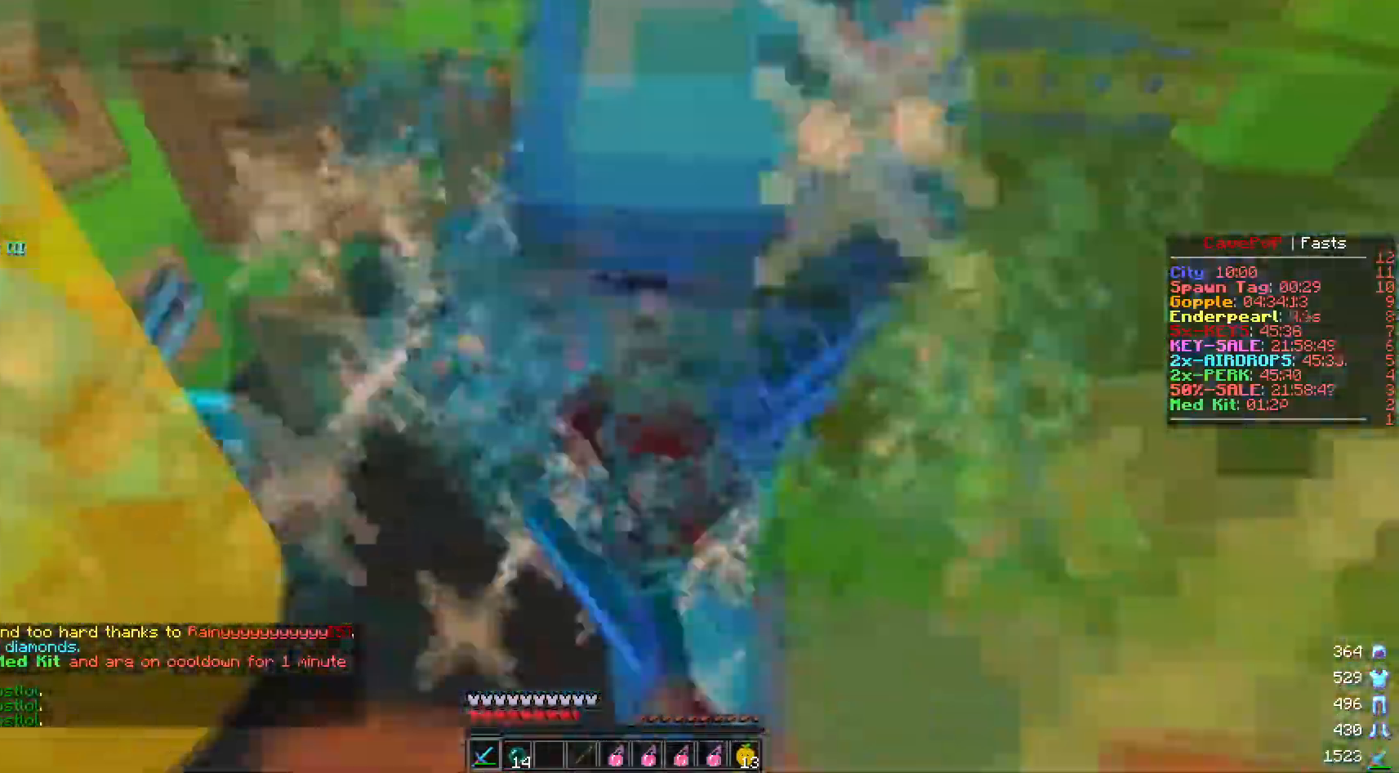
{"keys": [], "mouse": ["left"], "events": []}
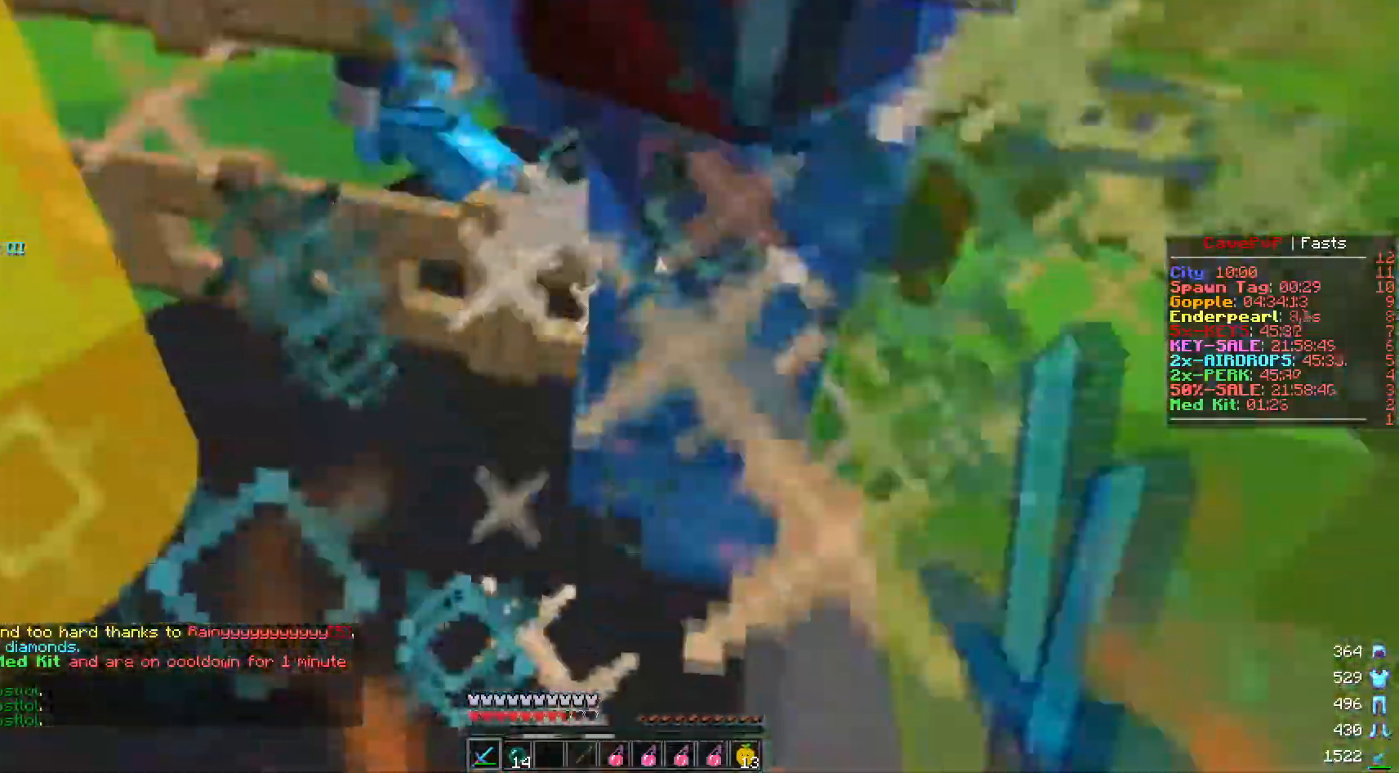
{"keys": [], "mouse": ["left"], "events": []}
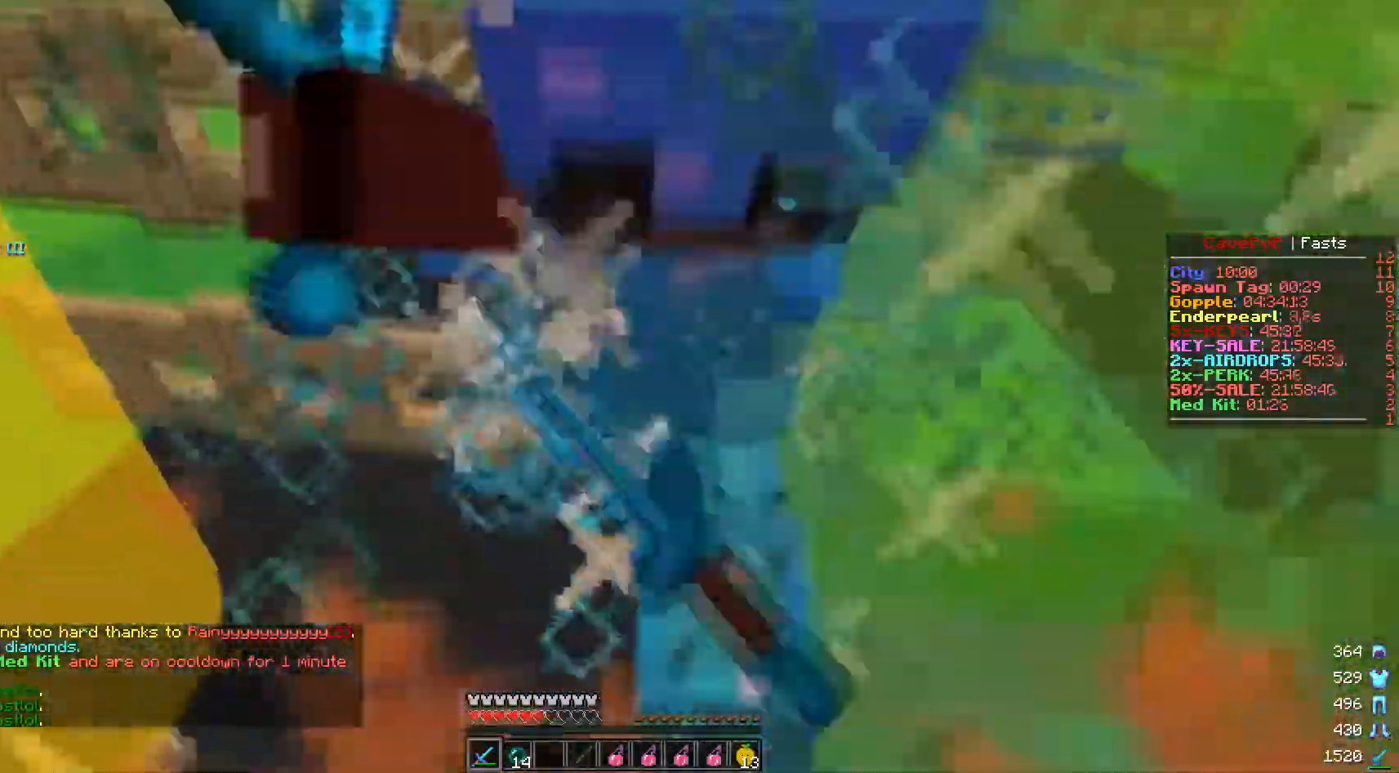
{"keys": [], "mouse": ["left"], "events": []}
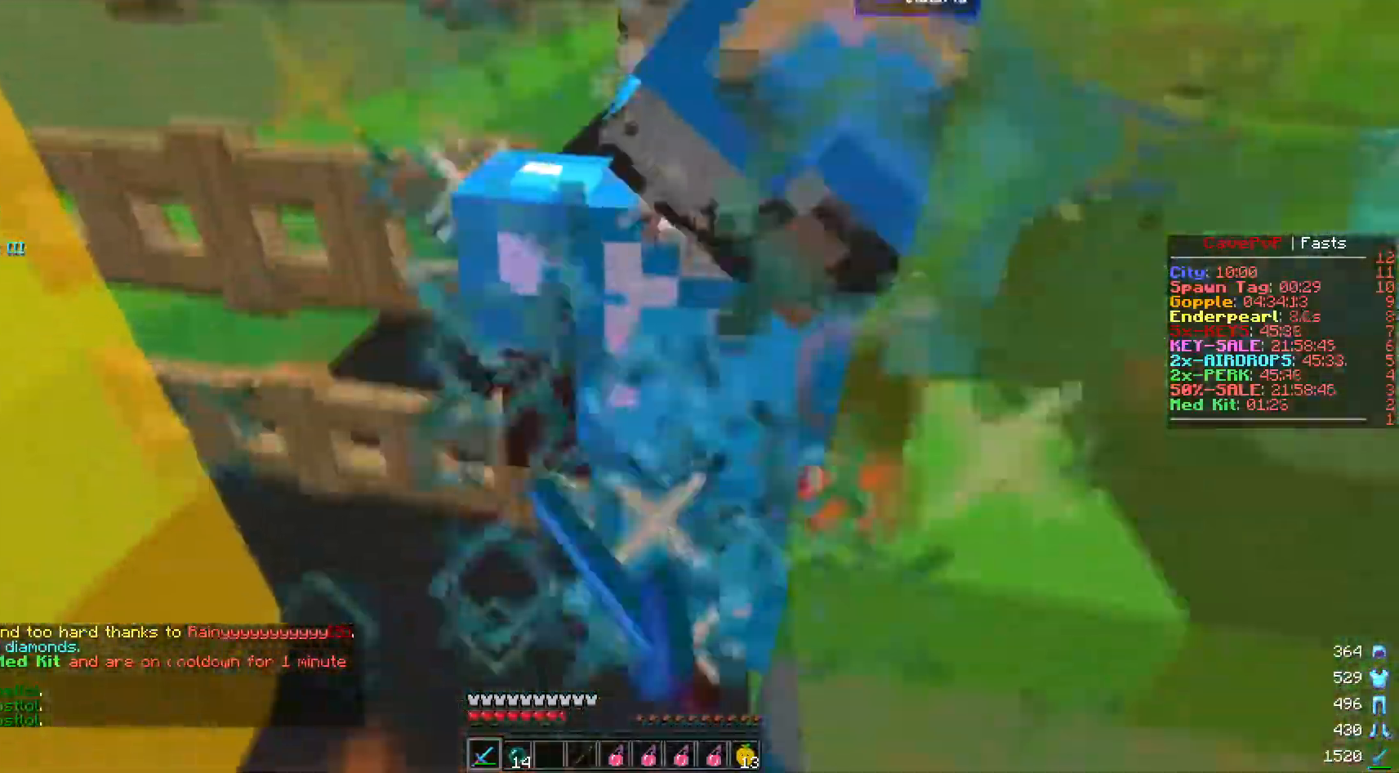
{"keys": ["a"], "mouse": ["left"], "events": [[434, "a", "down"]]}
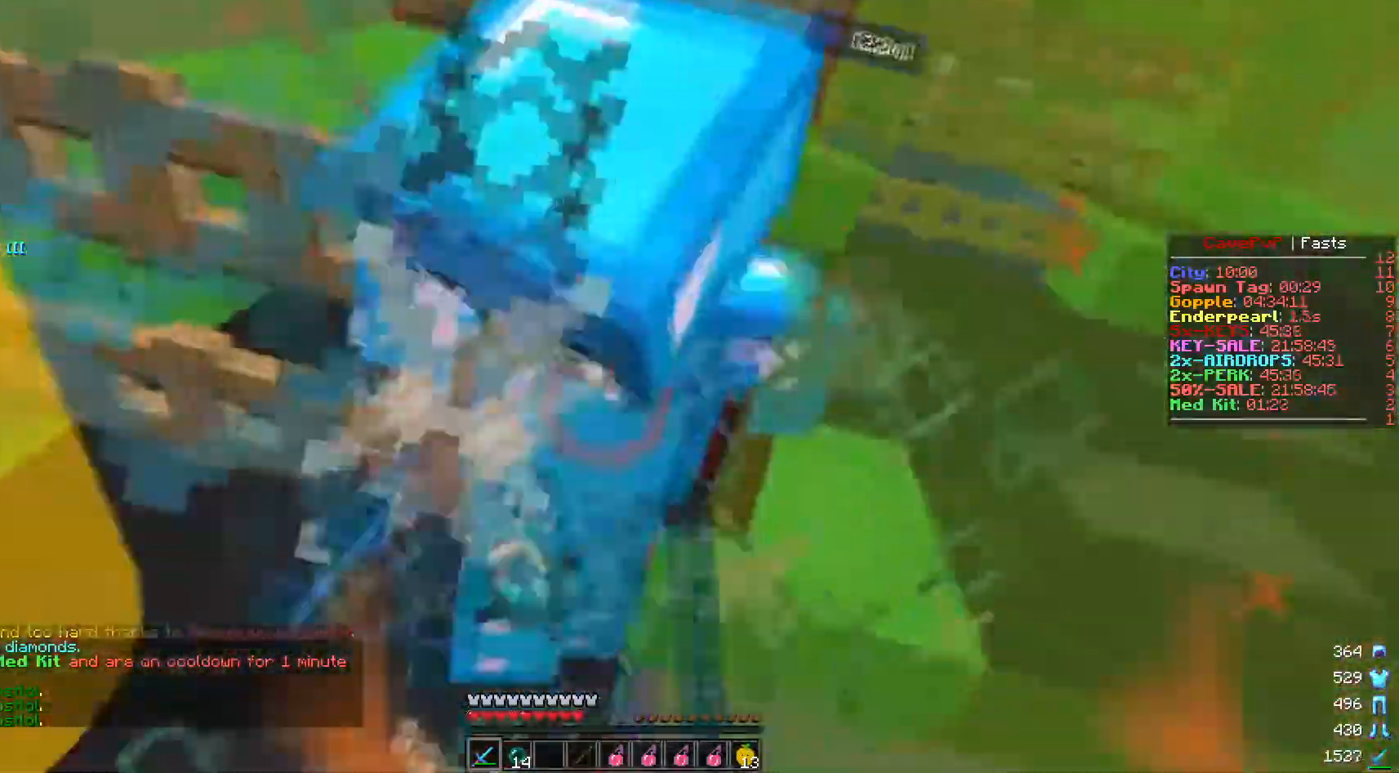
{"keys": ["a"], "mouse": ["left"], "events": []}
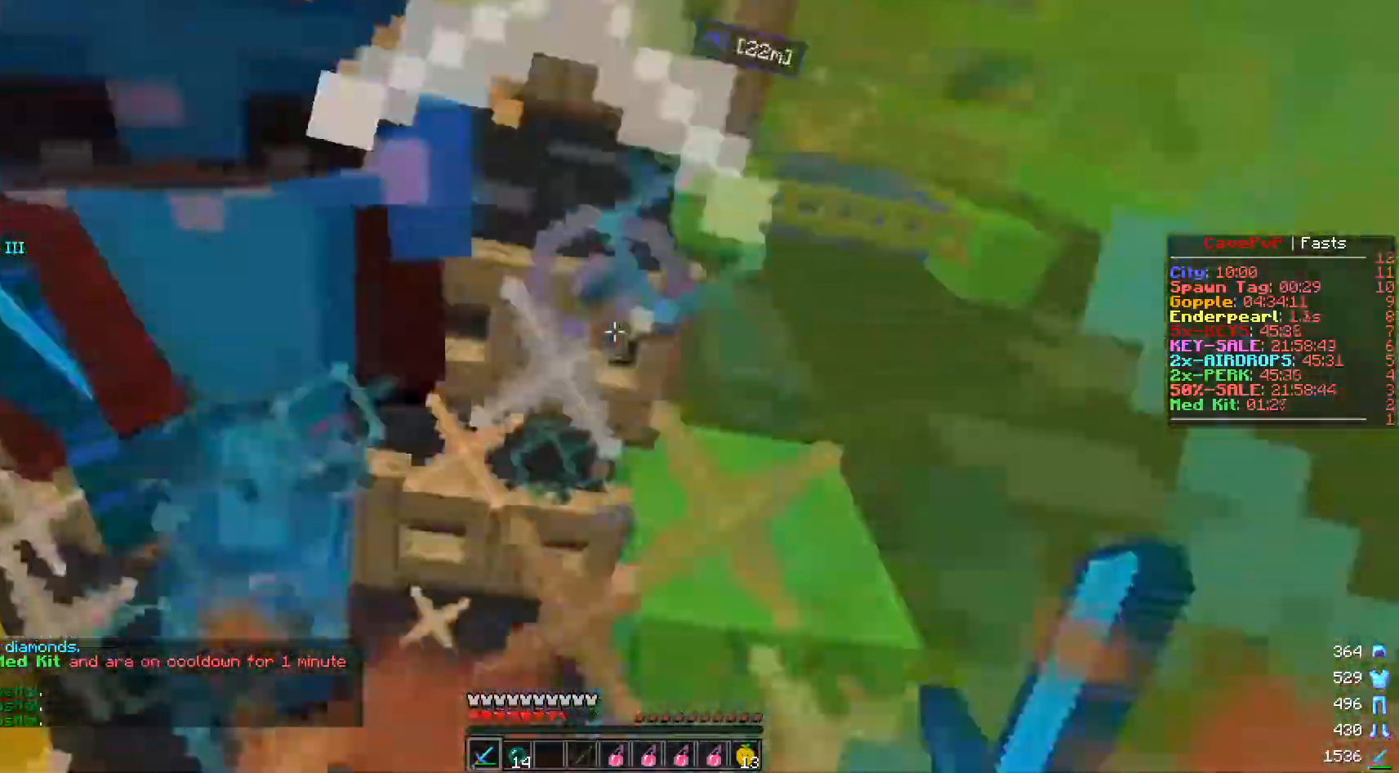
{"keys": [], "mouse": ["left"], "events": [[234, "a", "up"]]}
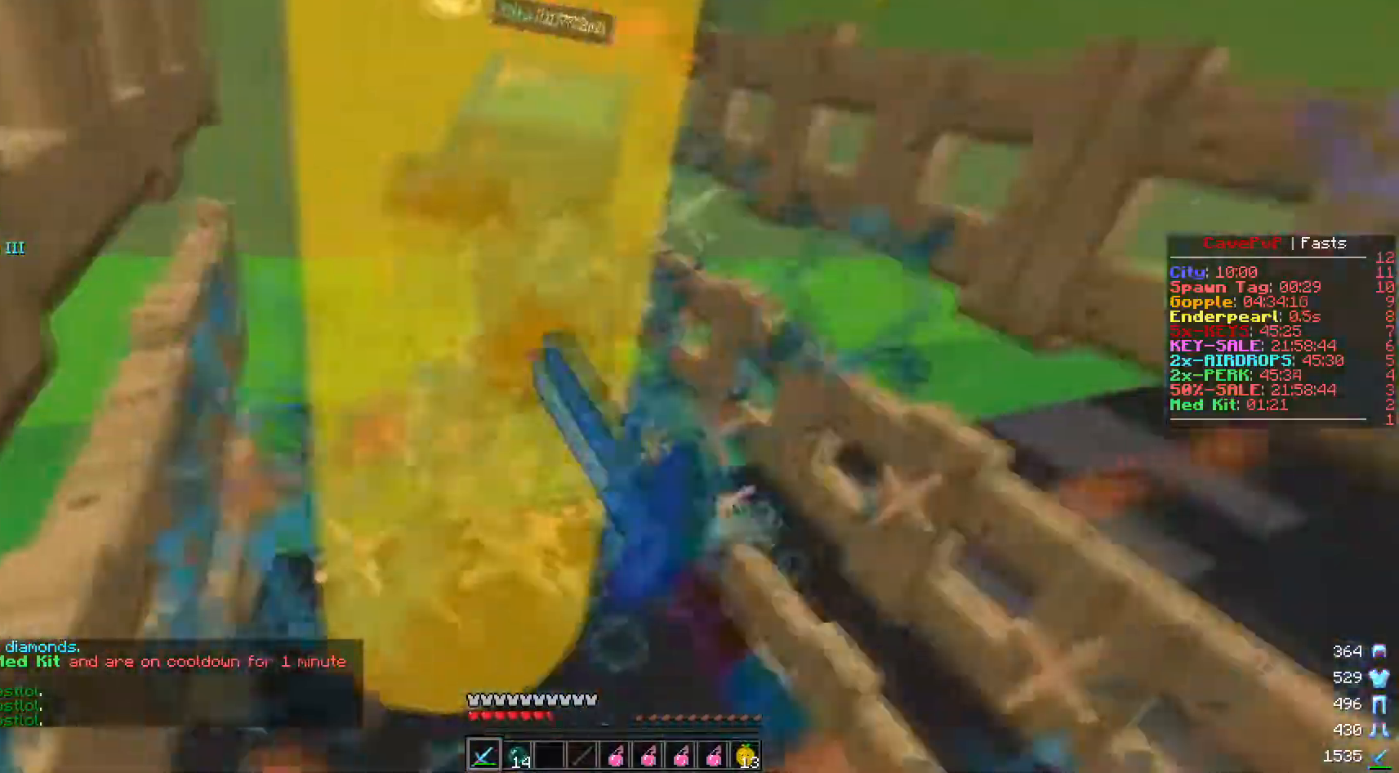
{"keys": [], "mouse": ["left"], "events": []}
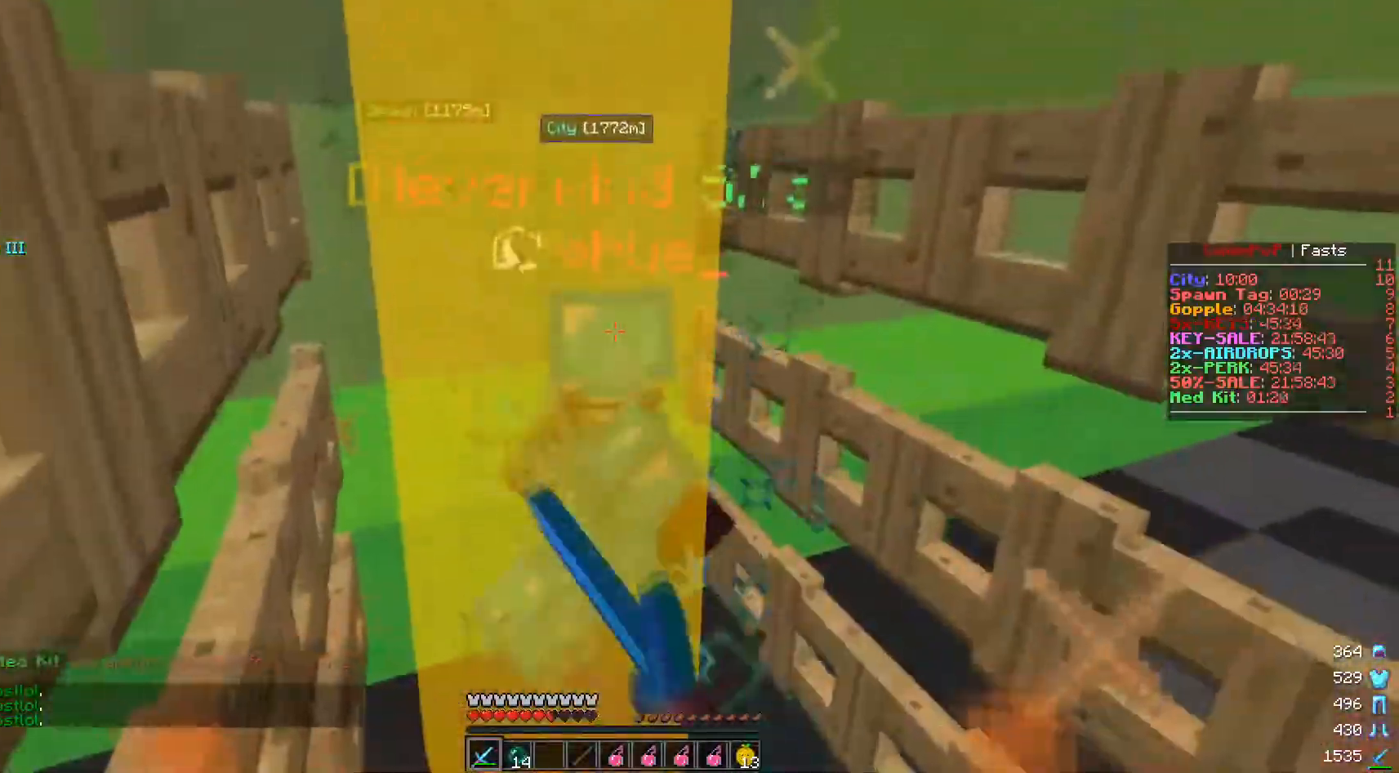
{"keys": [], "mouse": ["left", "right"], "events": [[50, "mouse_left", "up"], [117, "mouse_left", "down"], [134, "mouse_right", "down"], [184, "mouse_right", "up"], [251, "mouse_right", "down"]]}
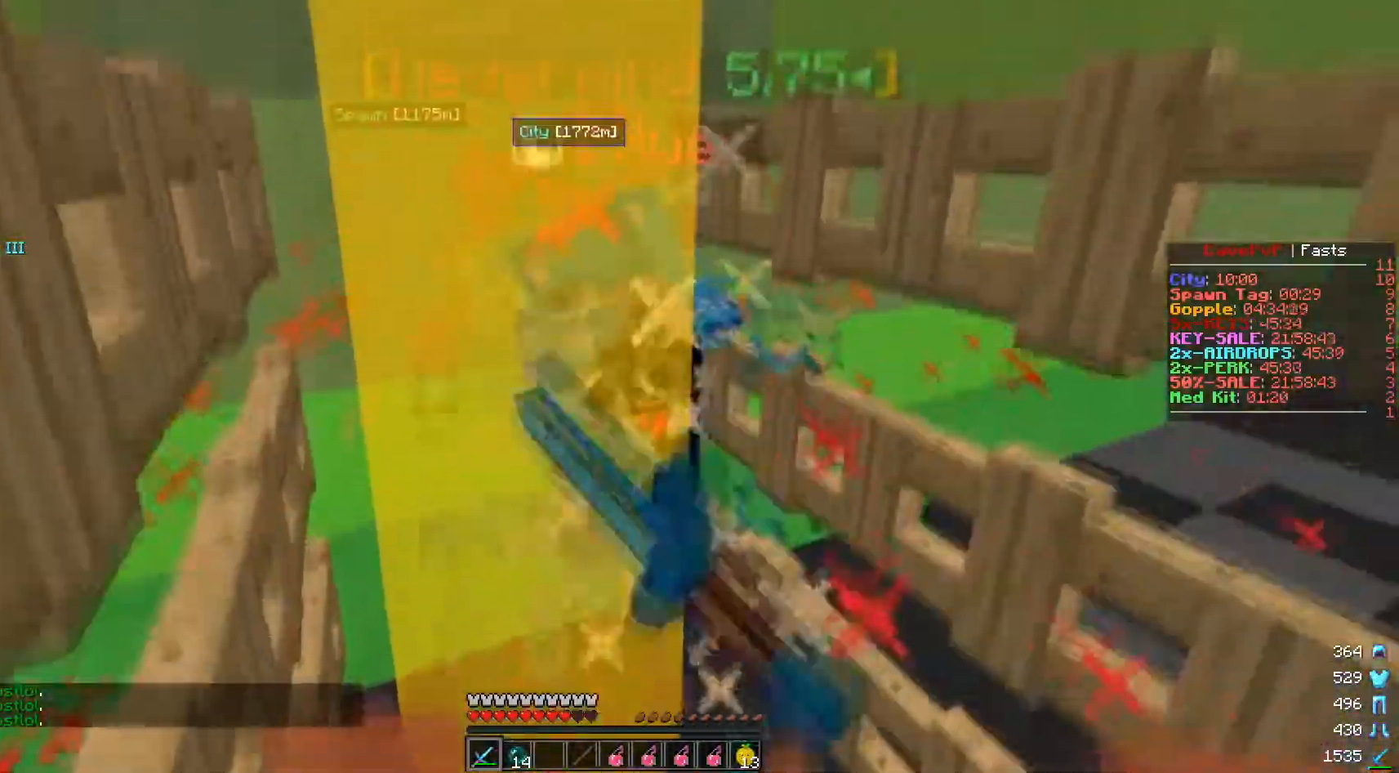
{"keys": [], "mouse": ["left"], "events": [[467, "mouse_right", "up"]]}
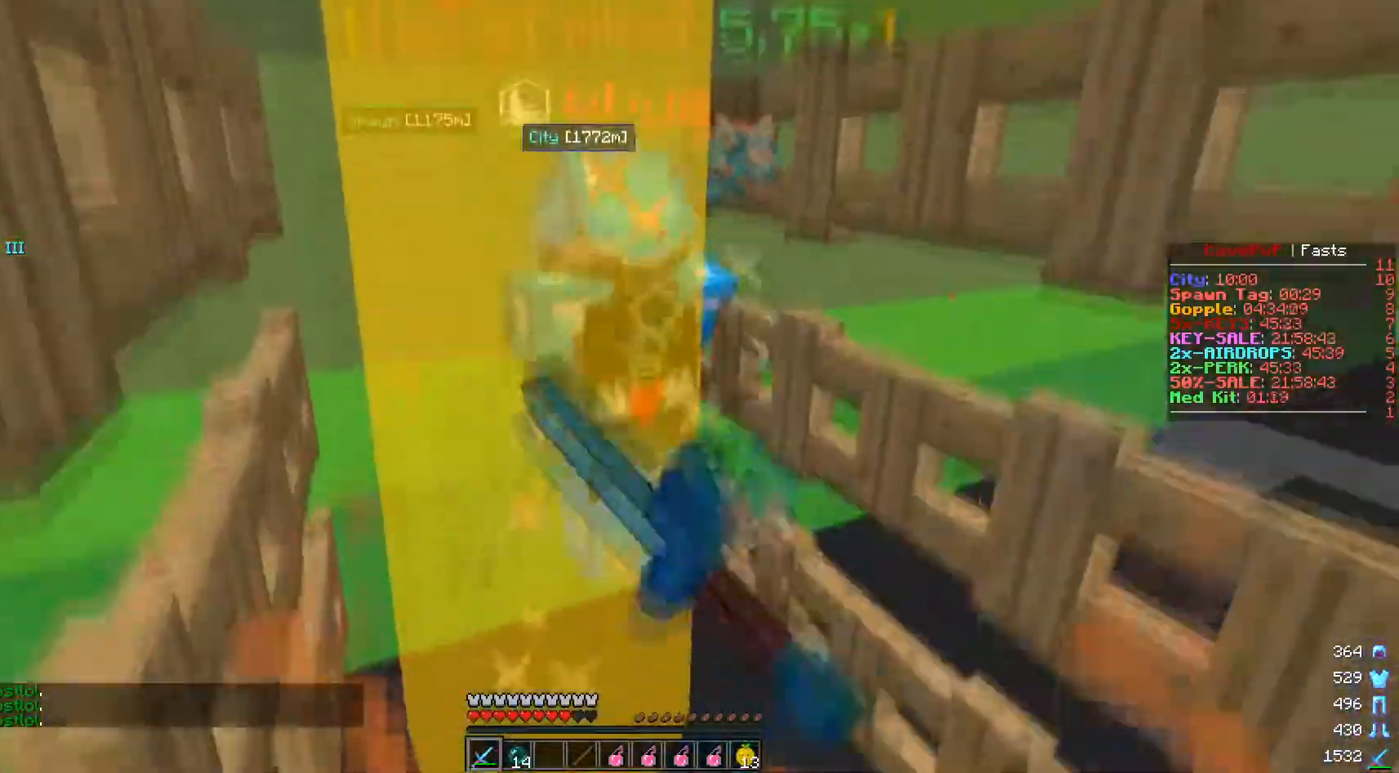
{"keys": [], "mouse": ["left"], "events": [[17, "mouse_left", "up"], [167, "mouse_left", "down"]]}
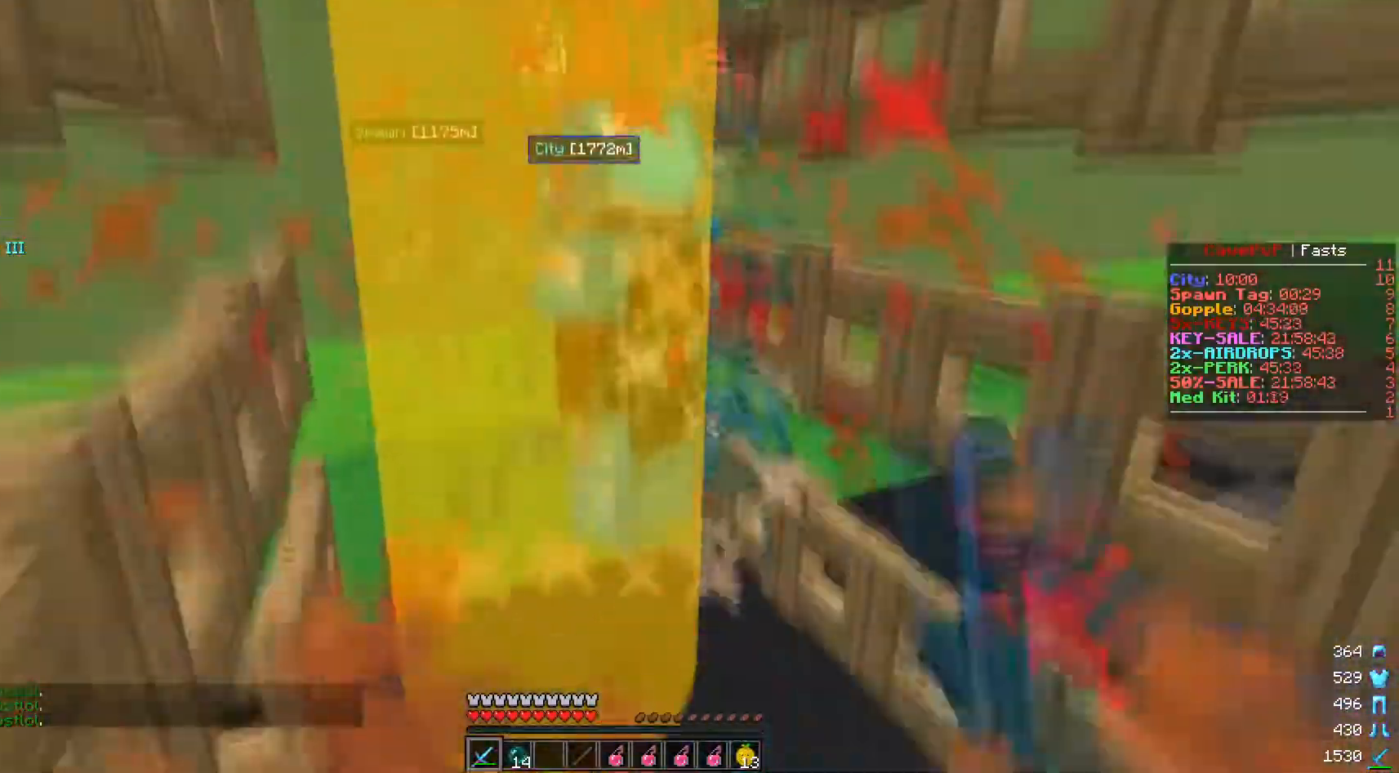
{"keys": [], "mouse": ["left"], "events": []}
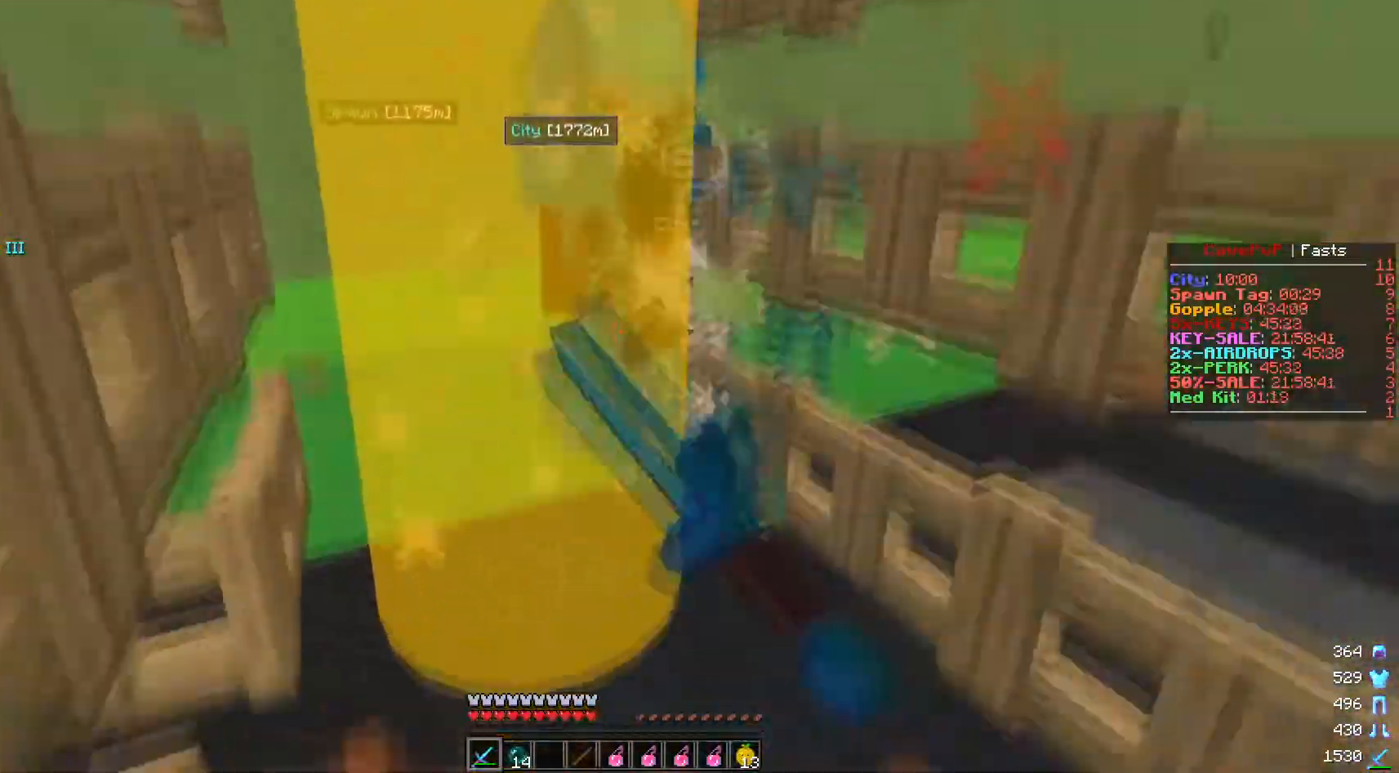
{"keys": [], "mouse": ["left"], "events": []}
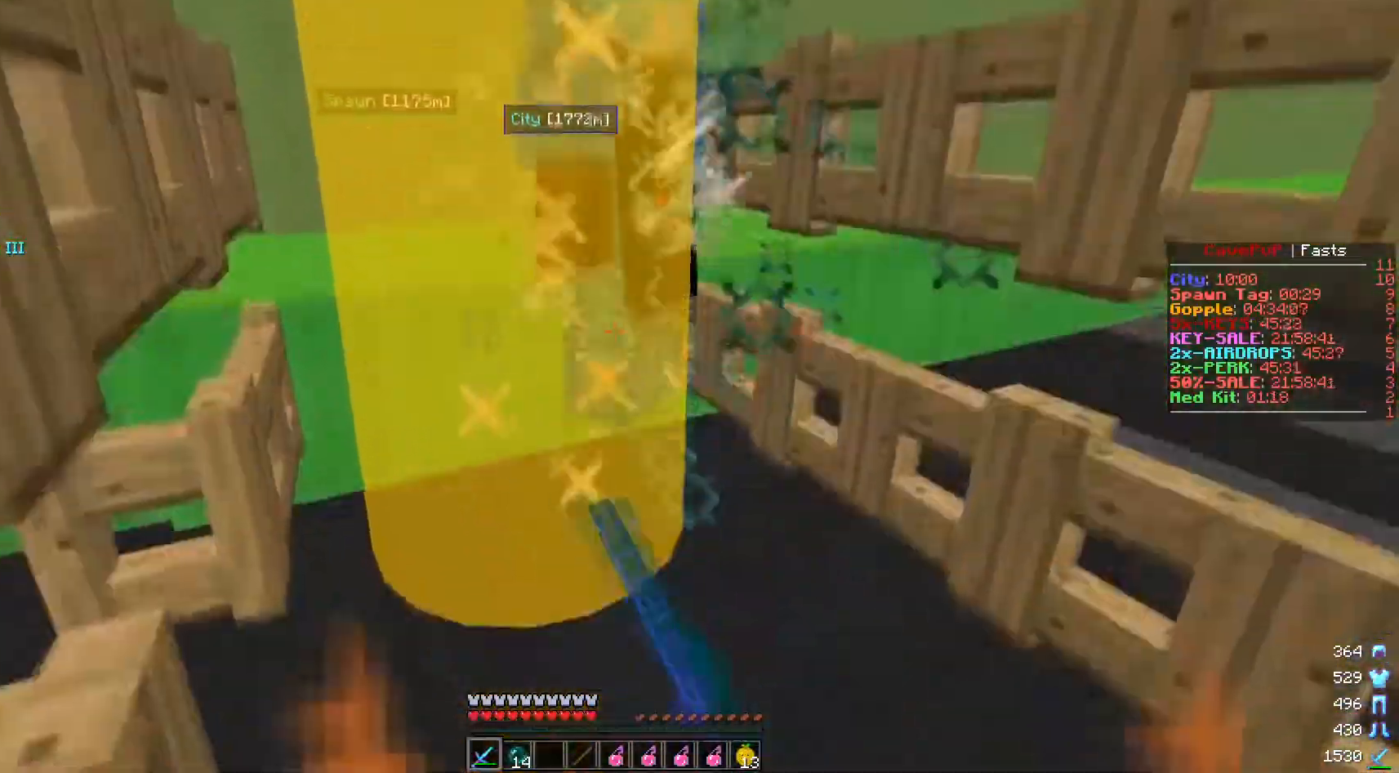
{"keys": [], "mouse": ["left"], "events": []}
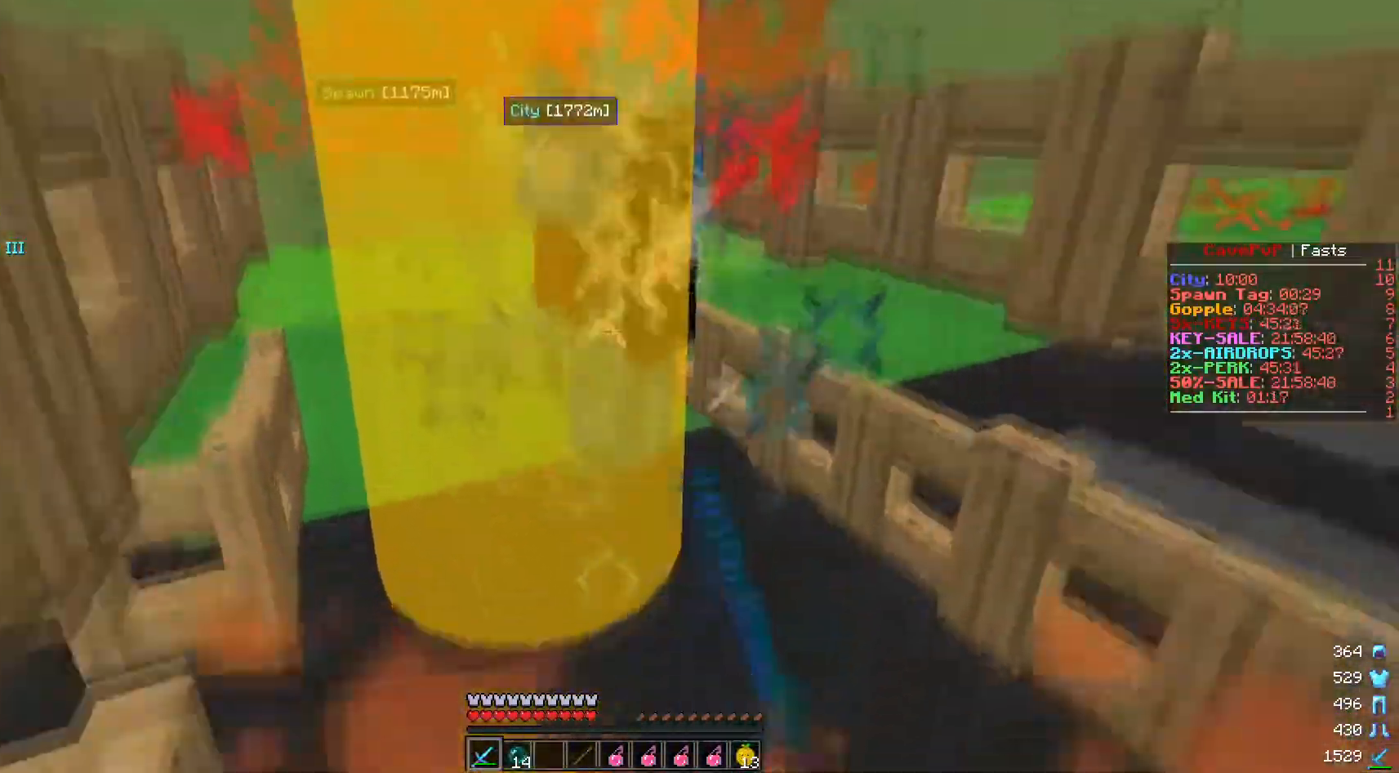
{"keys": [], "mouse": ["left"], "events": []}
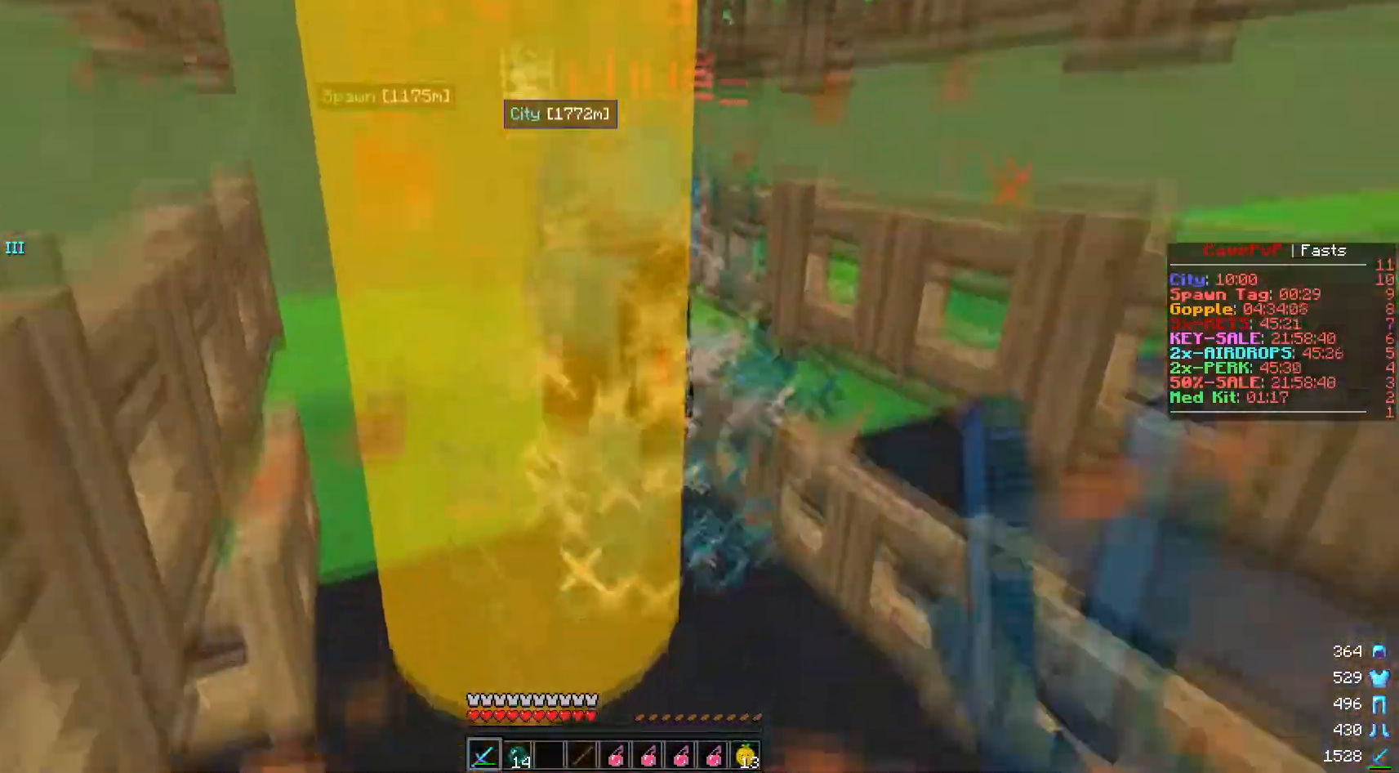
{"keys": [], "mouse": ["left"], "events": []}